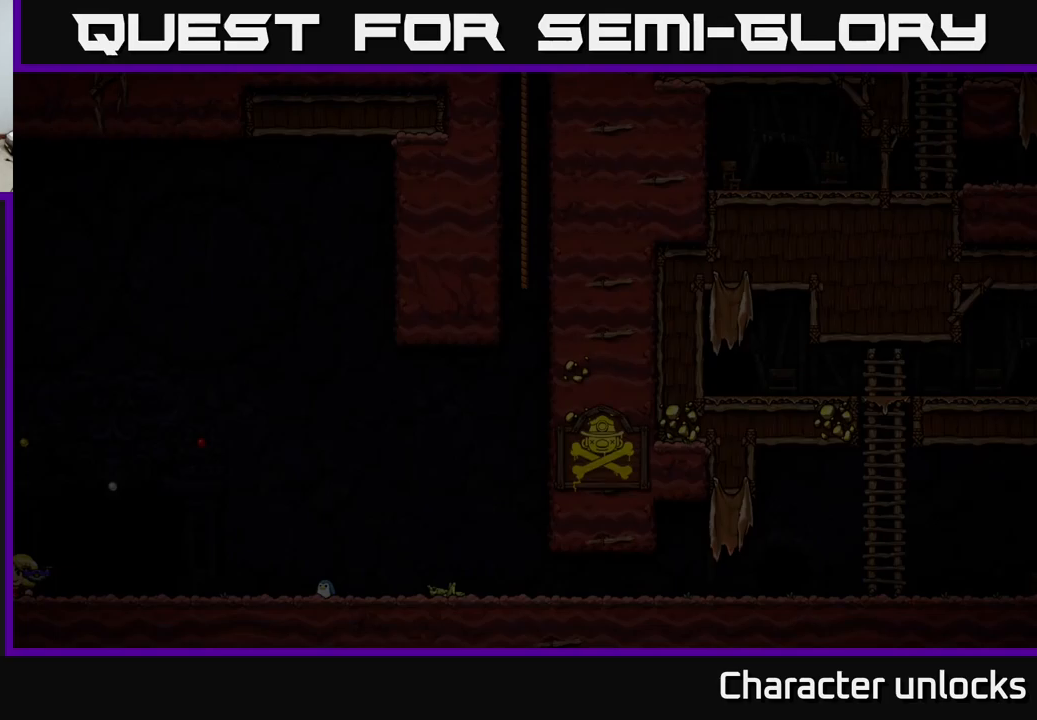
Gameplay with a controller (Xbox layout); each line is a JSON object with the inputs held at the frame after it (dt_ms = milliseconds from this image to that frame). "events" lists button and stick changes between this image and that frame as [ms after this image, input, new state], when the widget could be followed in between. Not read: left_stick right_stick.
{"dt_ms": 750, "buttons": [], "events": []}
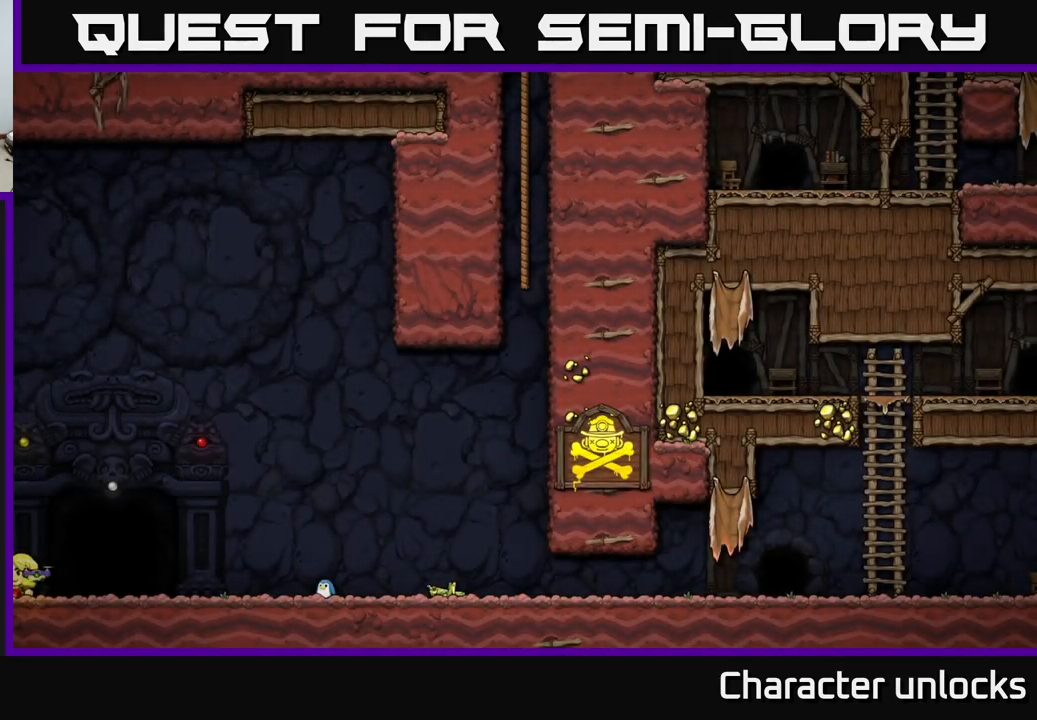
{"dt_ms": 500, "buttons": [], "events": []}
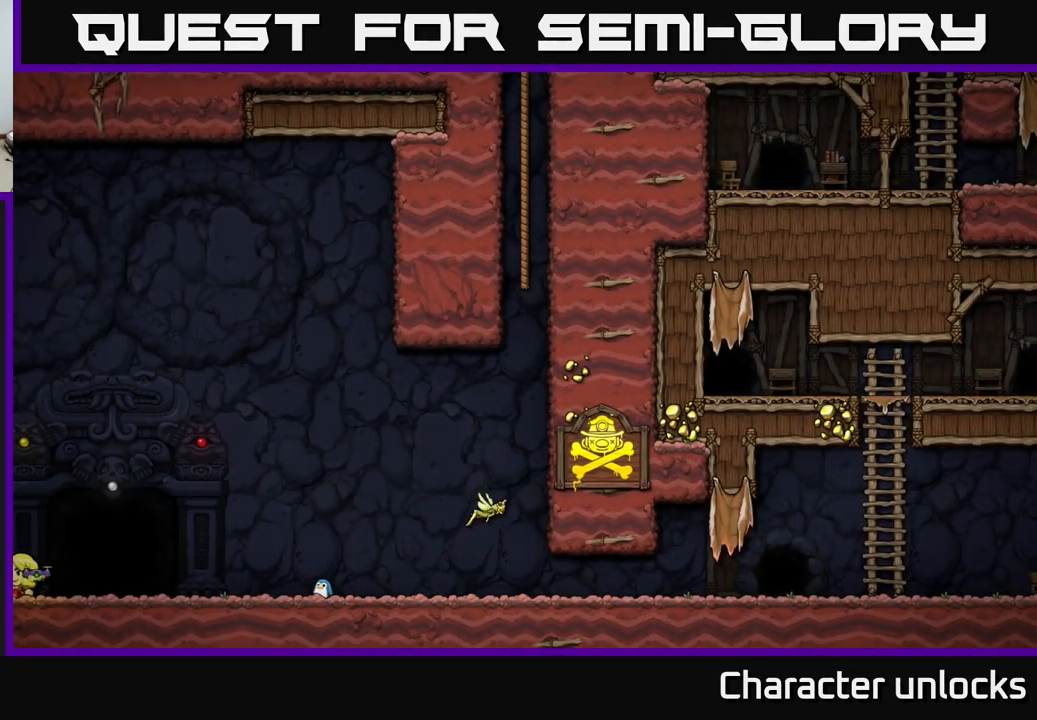
{"dt_ms": 500, "buttons": [], "events": []}
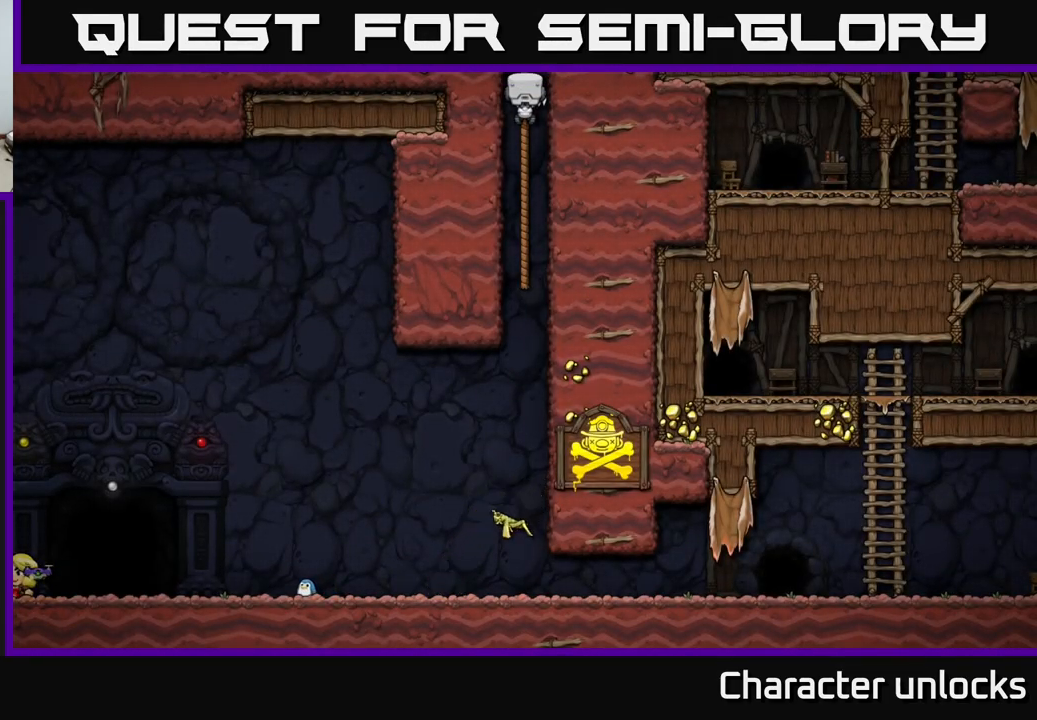
{"dt_ms": 500, "buttons": [], "events": []}
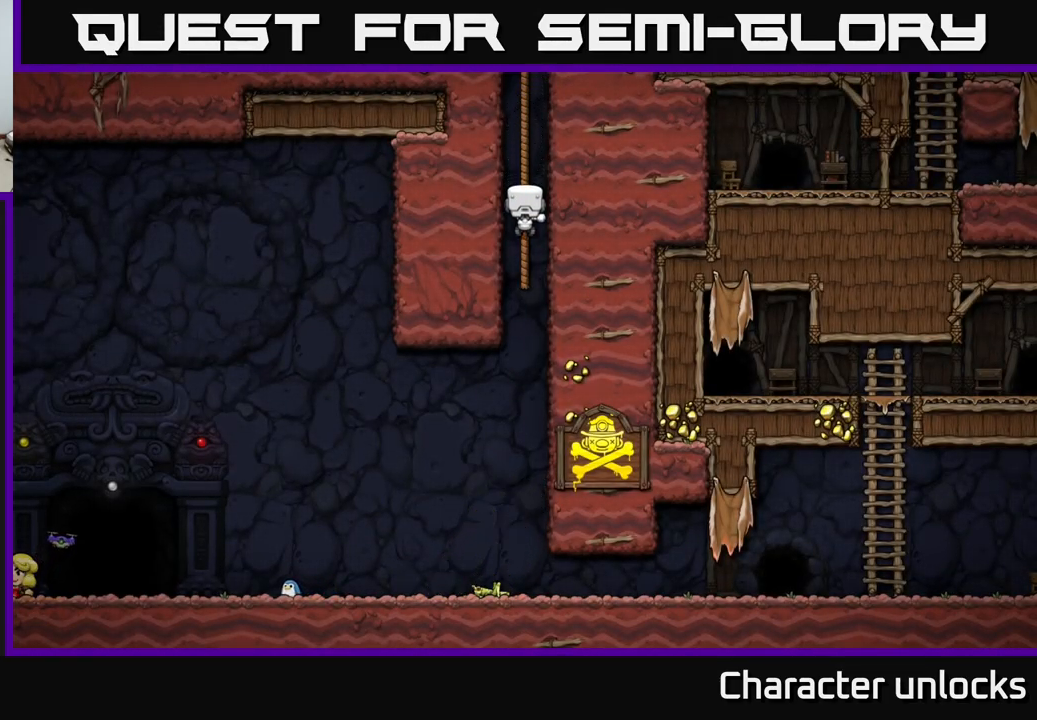
{"dt_ms": 500, "buttons": ["DPAD_LEFT"], "events": [[433, "DPAD_LEFT", "down"]]}
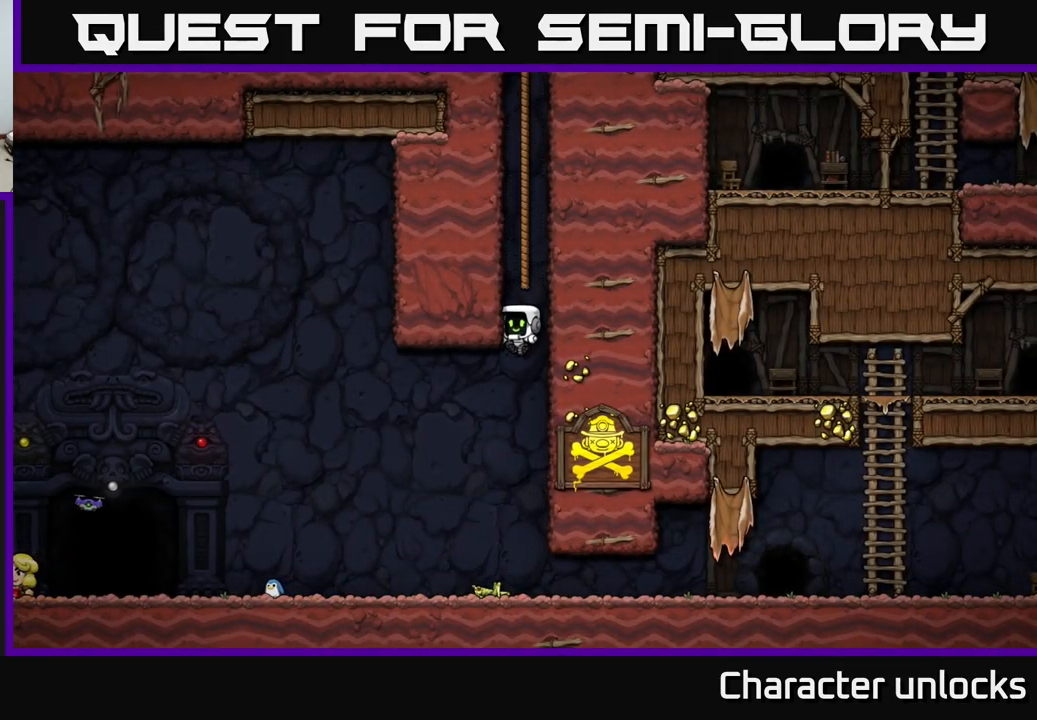
{"dt_ms": 500, "buttons": ["DPAD_LEFT"], "events": []}
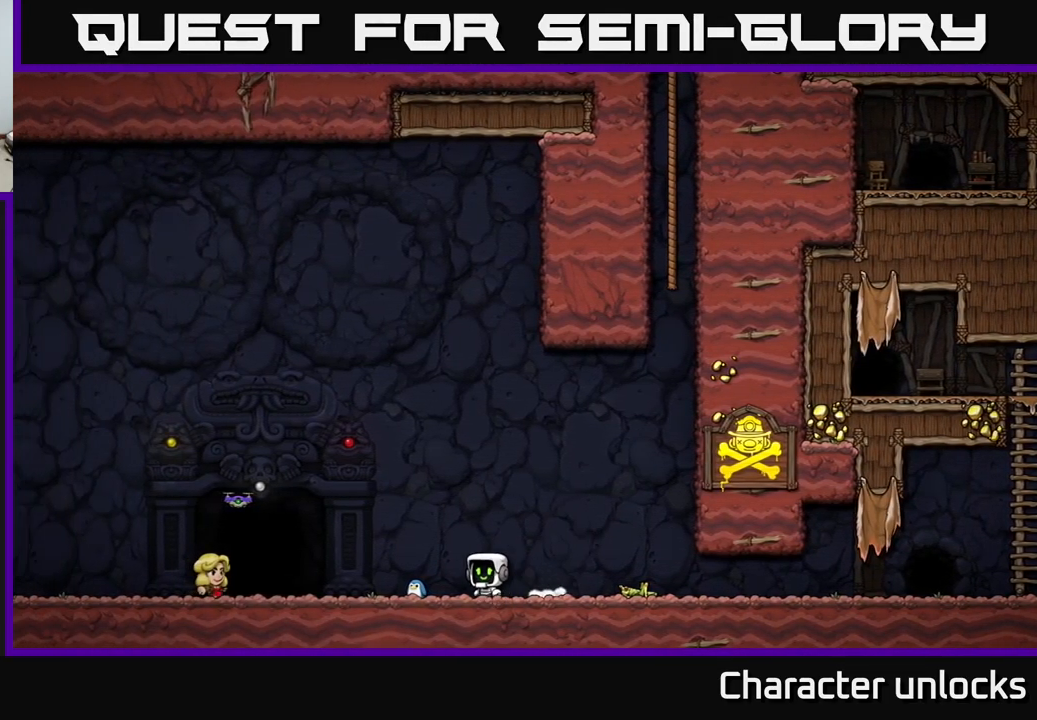
{"dt_ms": 500, "buttons": [], "events": [[450, "DPAD_LEFT", "up"]]}
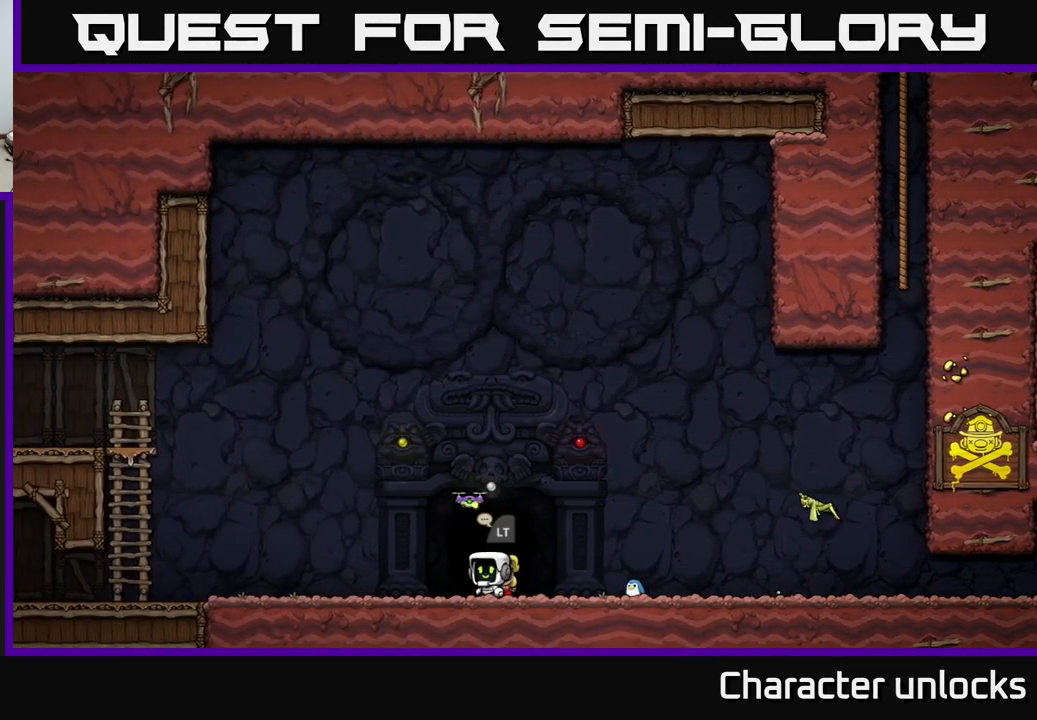
{"dt_ms": 500, "buttons": [], "events": [[33, "L2", "down"], [200, "L2", "up"]]}
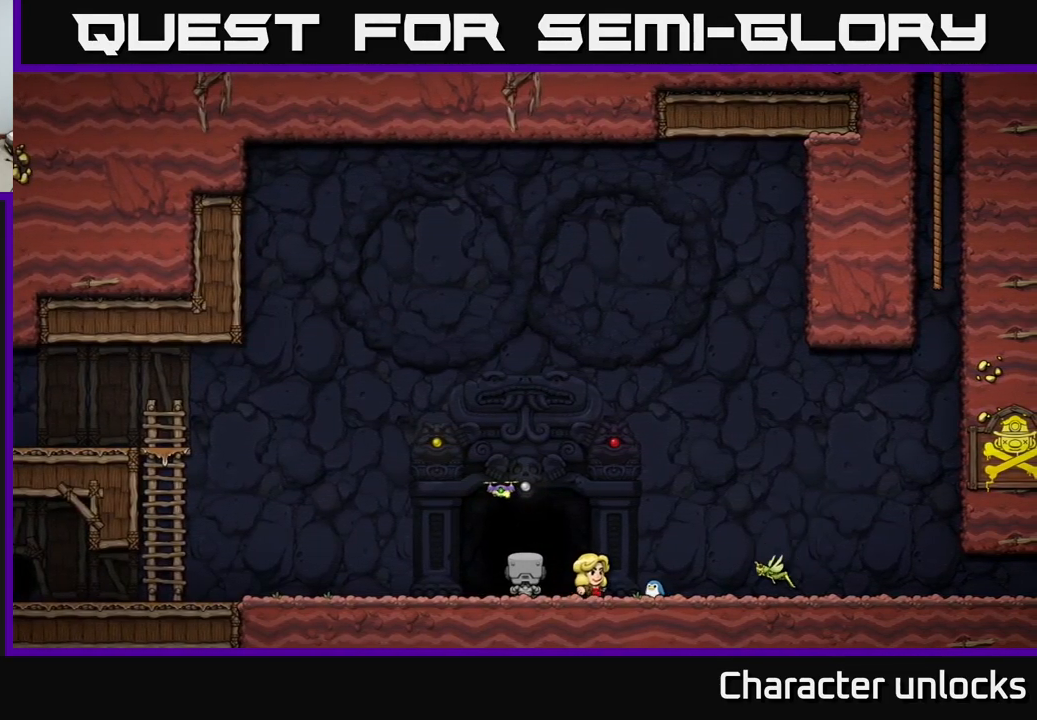
{"dt_ms": 500, "buttons": ["L2"], "events": [[17, "L2", "down"], [250, "L2", "up"], [417, "L2", "down"]]}
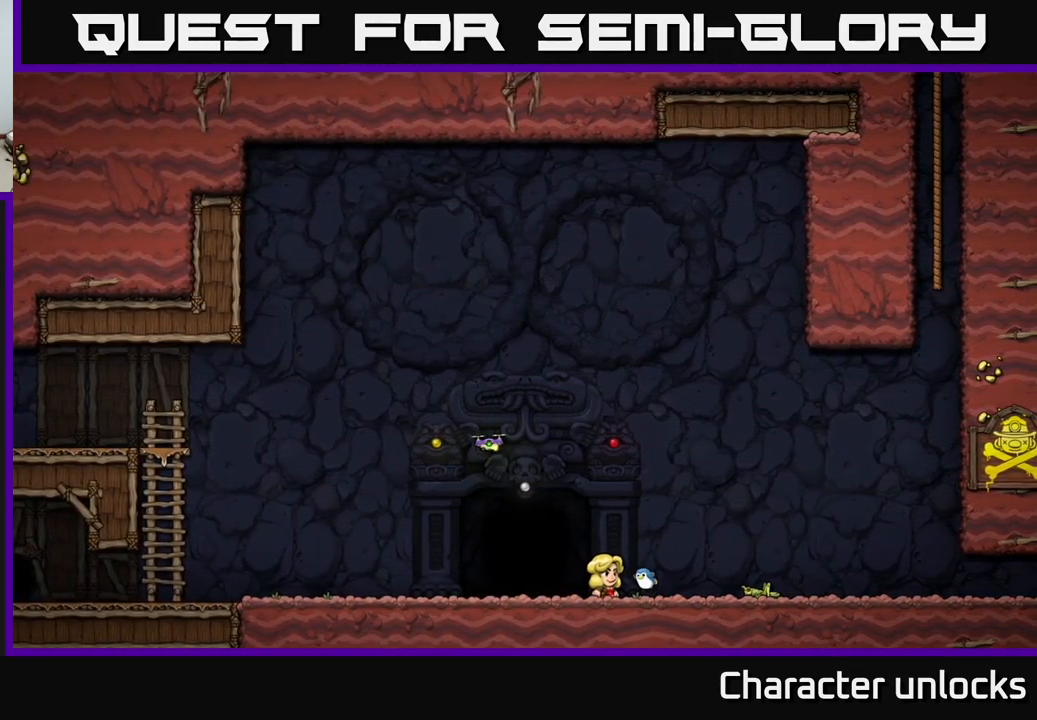
{"dt_ms": 516, "buttons": [], "events": [[83, "L2", "up"]]}
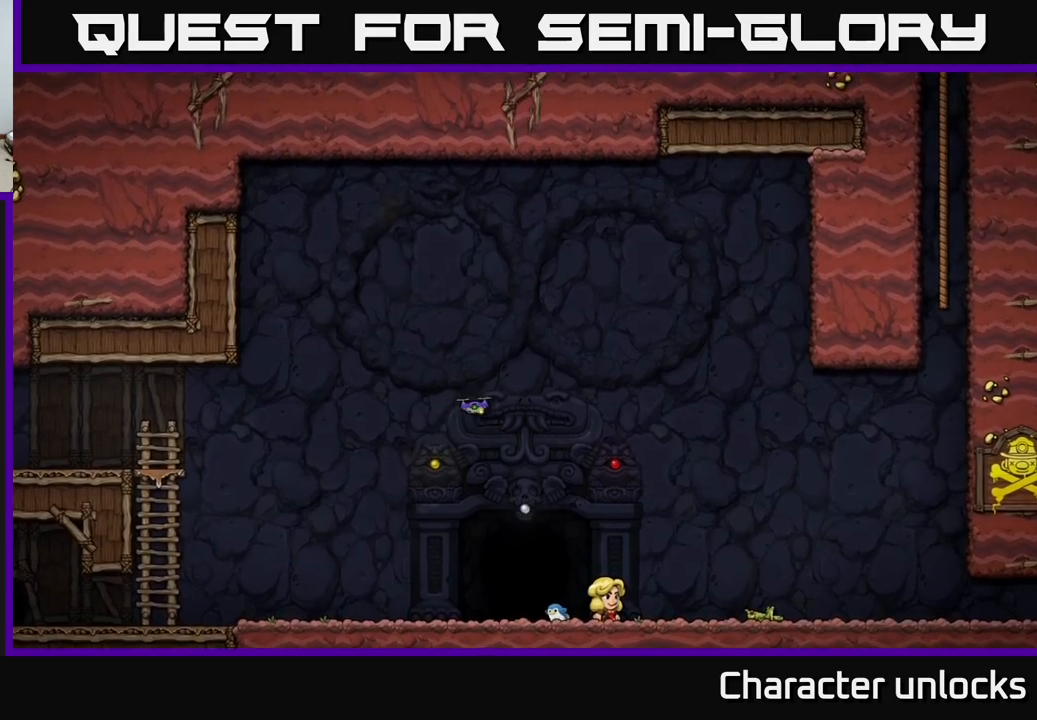
{"dt_ms": 500, "buttons": [], "events": [[283, "A", "down"], [483, "A", "up"]]}